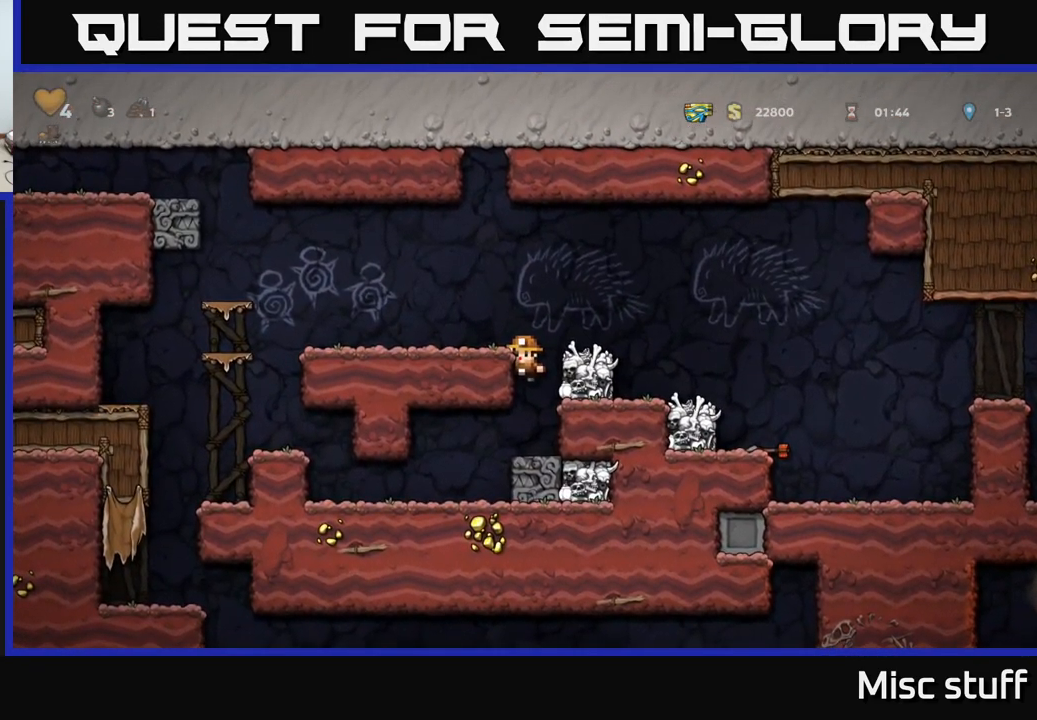
Gameplay with a controller (Xbox layout); each line is a JSON object with the inputs held at the frame after it. "events" lists button and stick changes between this image and that frame as [ms after this image, input, new state], when the widget could be followed in between. Not read: right_stick.
{"buttons": ["DPAD_LEFT"], "left_stick": "center", "events": [[133, "A", "up"]]}
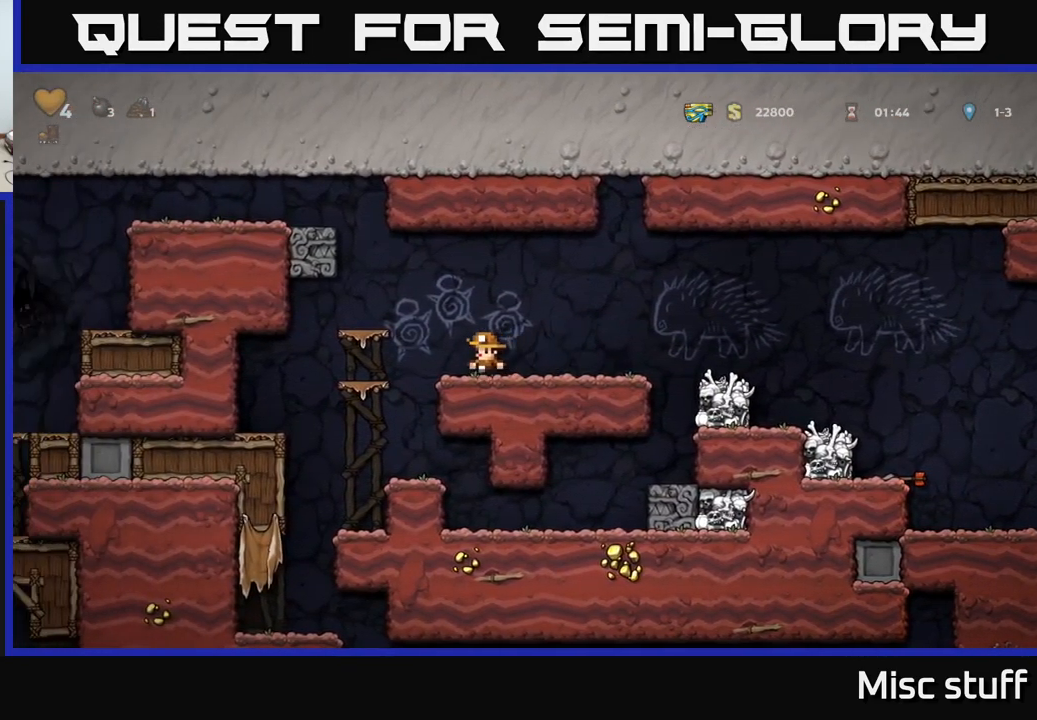
{"buttons": [], "left_stick": "center", "events": [[283, "DPAD_LEFT", "up"]]}
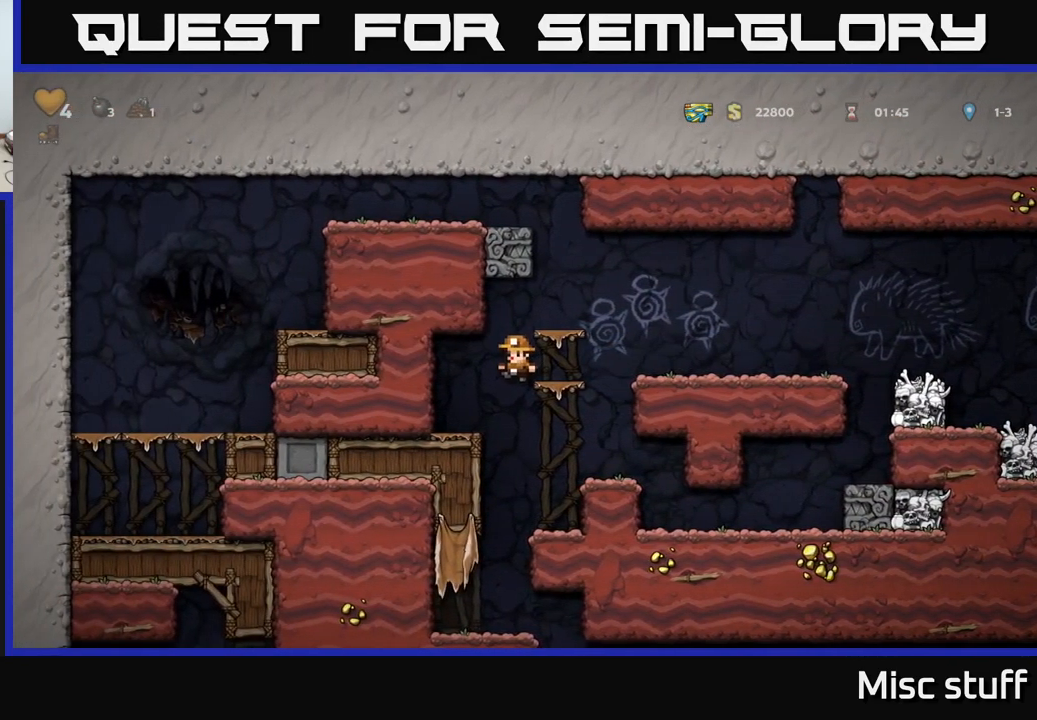
{"buttons": ["DPAD_LEFT"], "left_stick": "center", "events": [[100, "DPAD_DOWN", "down"], [250, "DPAD_DOWN", "up"], [349, "DPAD_LEFT", "down"]]}
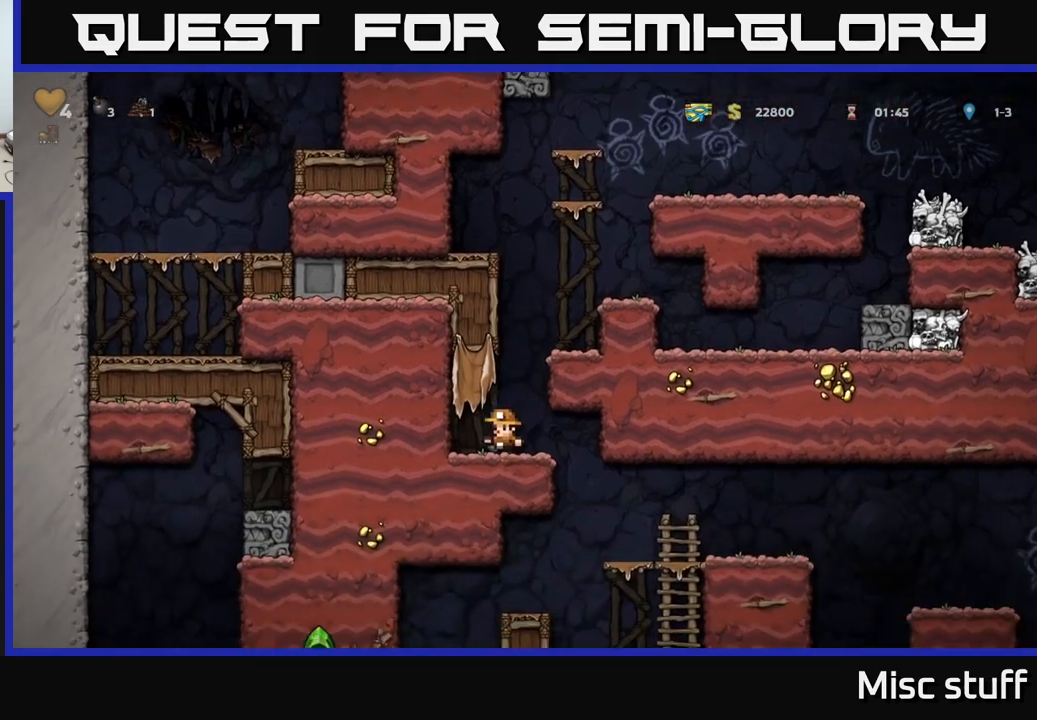
{"buttons": ["DPAD_RIGHT"], "left_stick": "center", "events": [[17, "DPAD_LEFT", "up"], [167, "DPAD_RIGHT", "down"]]}
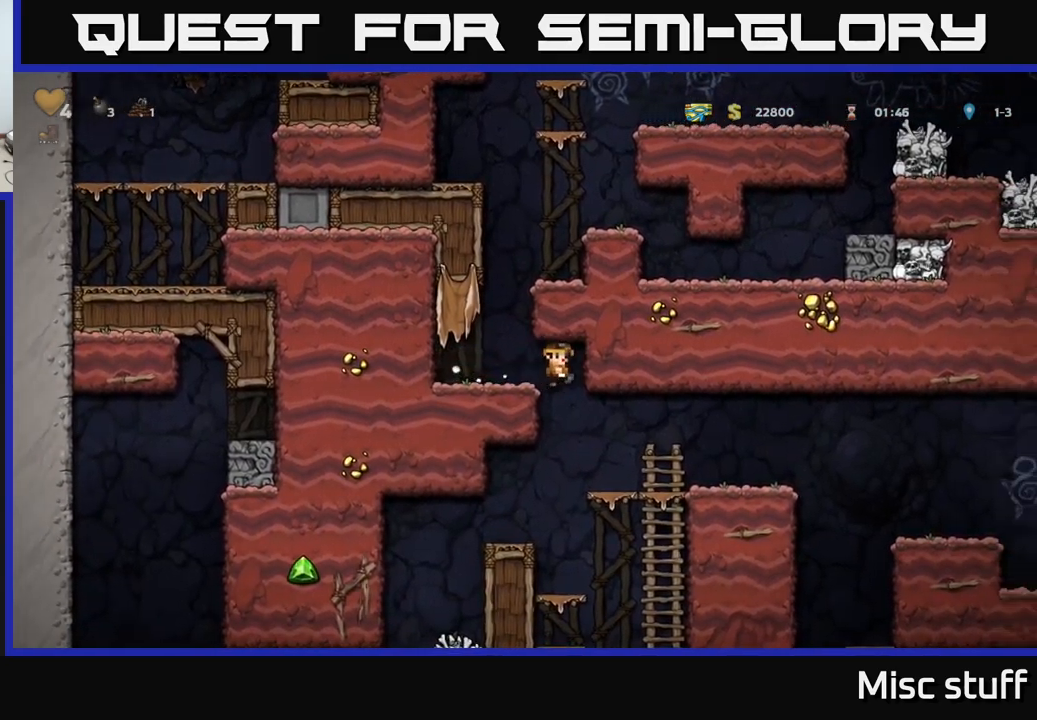
{"buttons": ["DPAD_LEFT"], "left_stick": "center", "events": [[50, "DPAD_RIGHT", "up"], [434, "DPAD_LEFT", "down"]]}
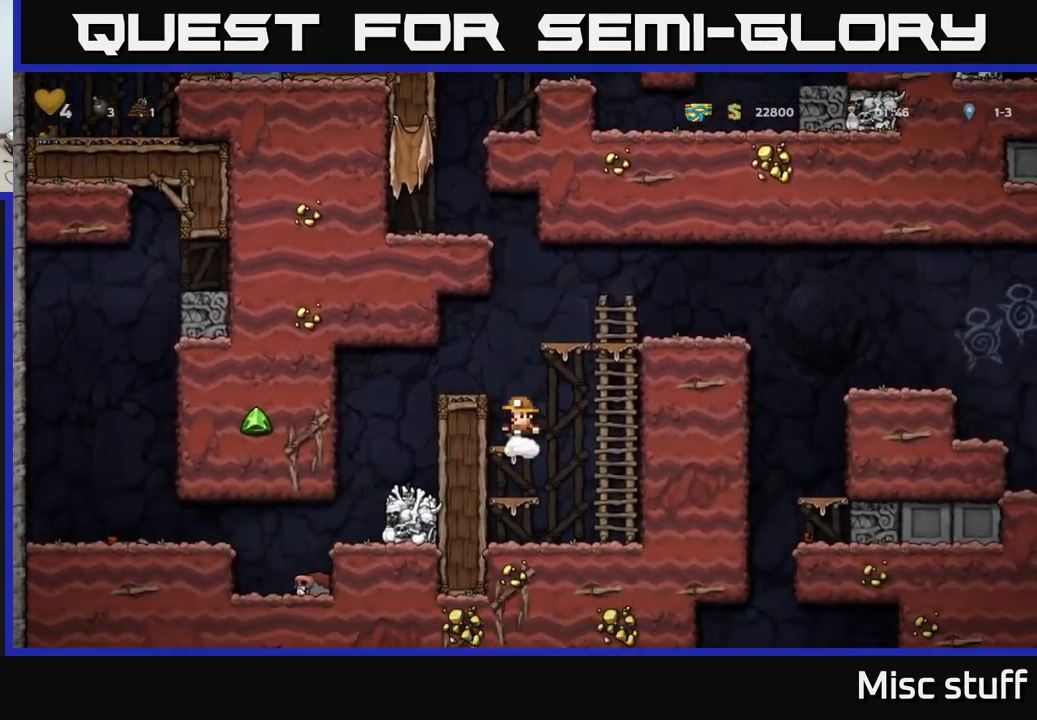
{"buttons": [], "left_stick": "center", "events": [[150, "DPAD_LEFT", "up"]]}
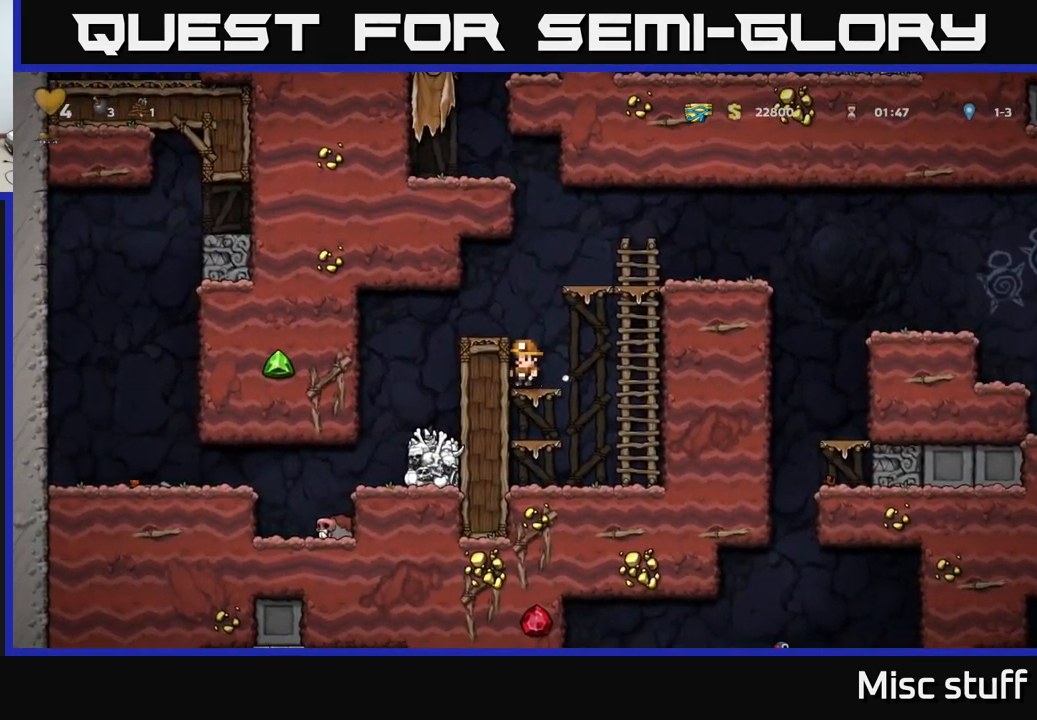
{"buttons": ["DPAD_LEFT"], "left_stick": "center", "events": [[84, "A", "down"], [200, "DPAD_LEFT", "down"], [300, "A", "up"], [367, "DPAD_LEFT", "up"], [467, "DPAD_LEFT", "down"]]}
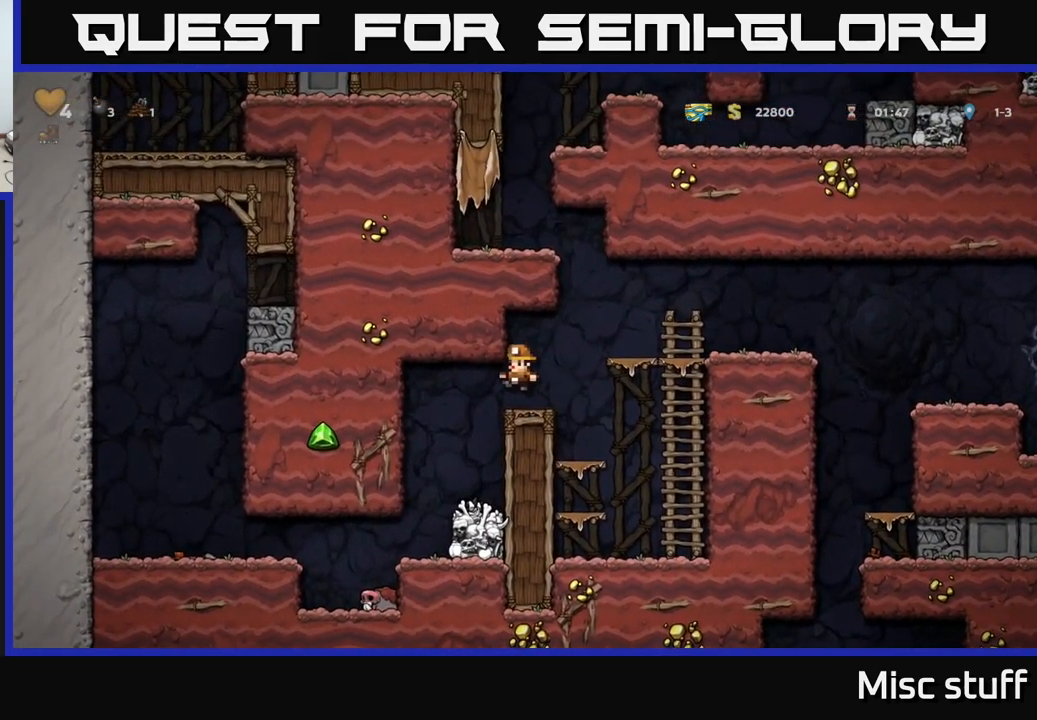
{"buttons": [], "left_stick": "center", "events": [[84, "DPAD_LEFT", "up"], [284, "DPAD_LEFT", "down"], [434, "DPAD_LEFT", "up"]]}
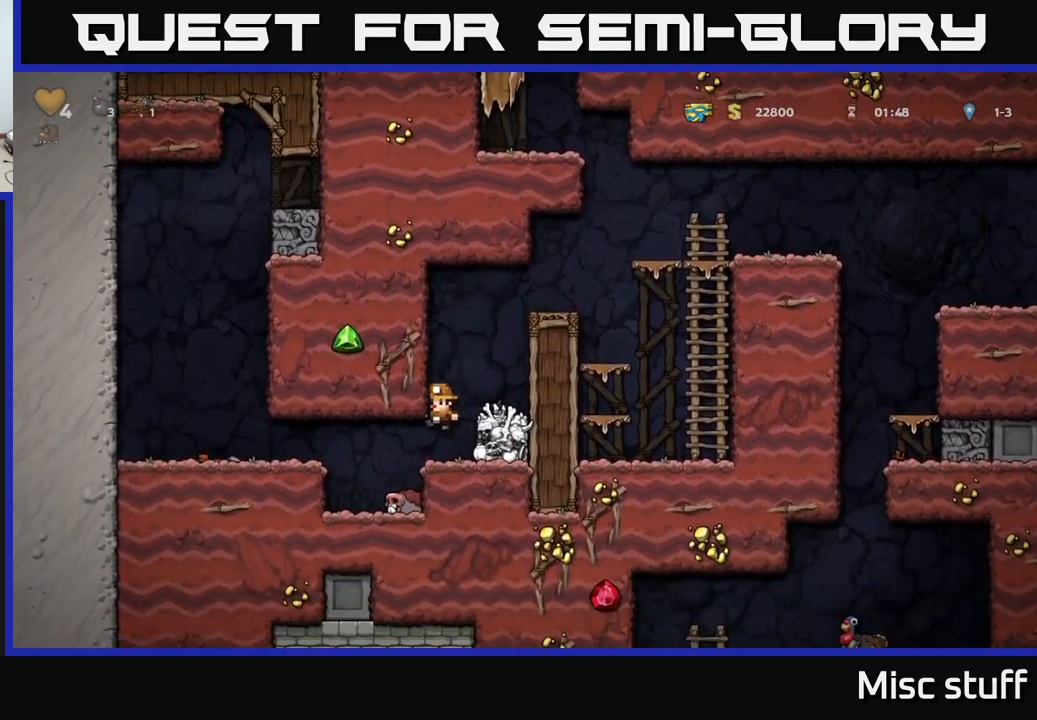
{"buttons": ["DPAD_RIGHT"], "left_stick": "center", "events": [[84, "DPAD_LEFT", "down"], [217, "DPAD_LEFT", "up"], [450, "DPAD_RIGHT", "down"]]}
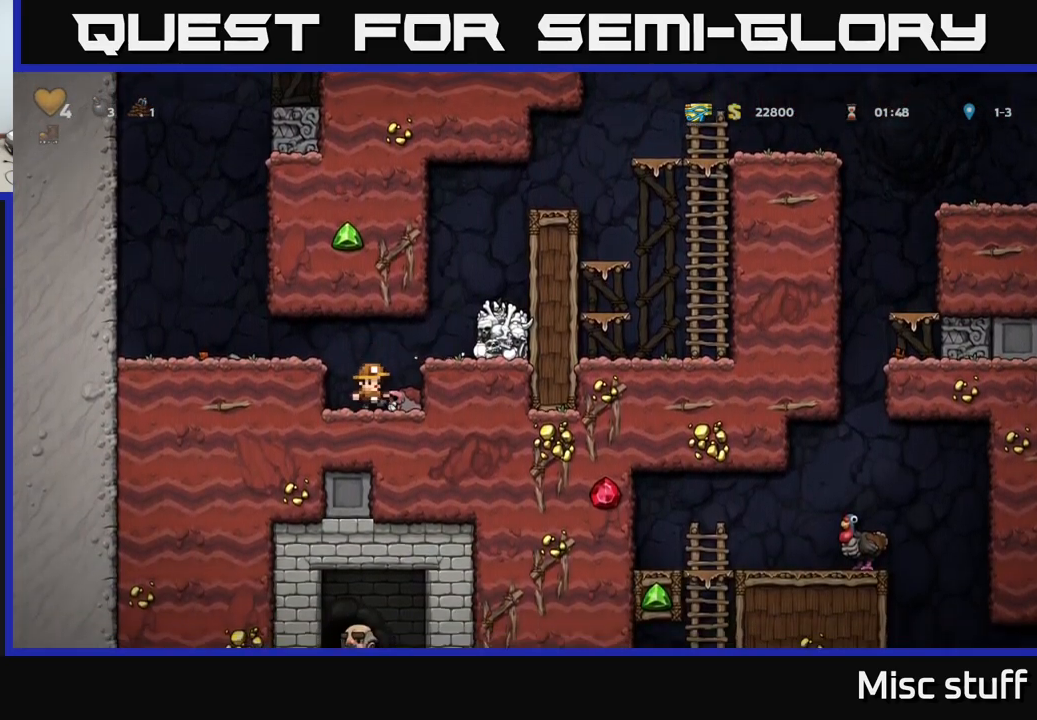
{"buttons": [], "left_stick": "center", "events": [[84, "DPAD_DOWN", "down"], [100, "DPAD_RIGHT", "up"], [167, "X", "down"], [250, "DPAD_DOWN", "up"], [267, "X", "up"], [284, "A", "down"], [300, "DPAD_RIGHT", "down"], [400, "A", "up"], [467, "DPAD_RIGHT", "up"]]}
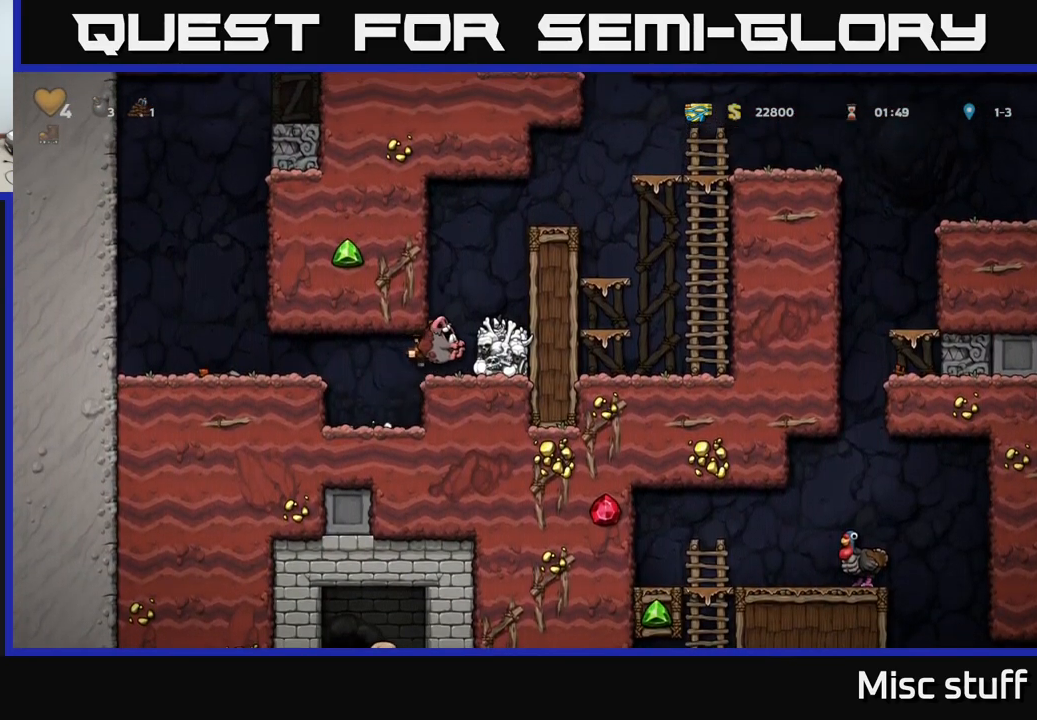
{"buttons": [], "left_stick": "center", "events": [[134, "DPAD_RIGHT", "down"], [150, "A", "down"], [250, "A", "up"], [334, "DPAD_RIGHT", "up"]]}
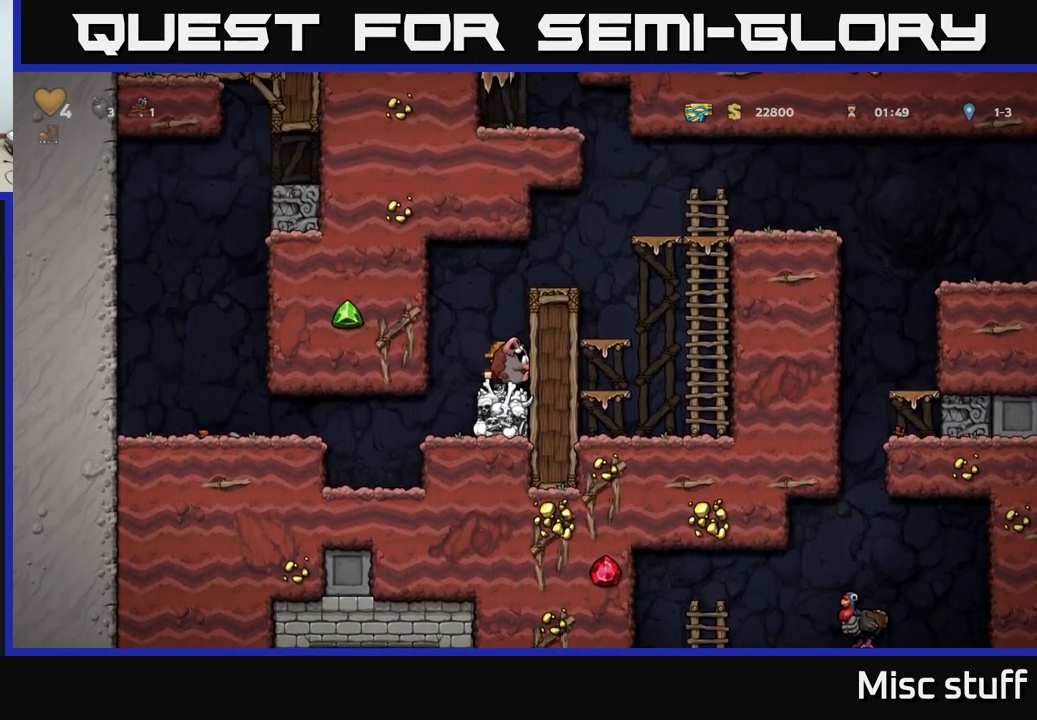
{"buttons": ["DPAD_RIGHT"], "left_stick": "center", "events": [[34, "A", "down"], [150, "DPAD_RIGHT", "down"], [184, "A", "up"], [367, "A", "down"], [467, "A", "up"]]}
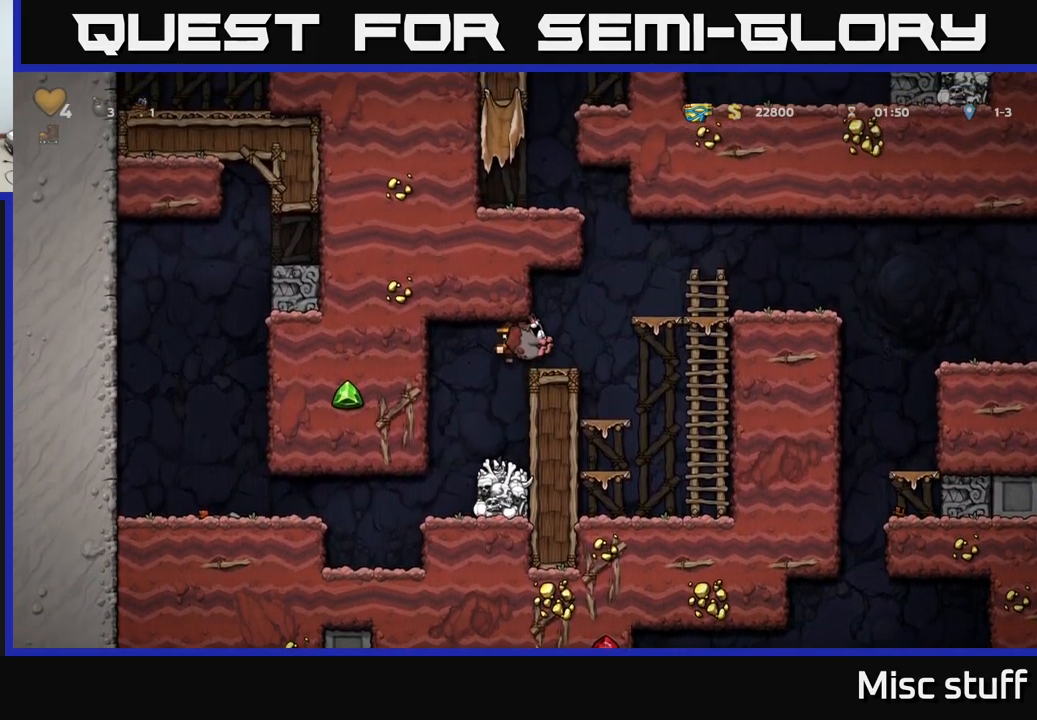
{"buttons": [], "left_stick": "center", "events": [[17, "DPAD_RIGHT", "up"], [167, "DPAD_RIGHT", "down"], [250, "A", "down"], [350, "A", "up"], [467, "DPAD_RIGHT", "up"]]}
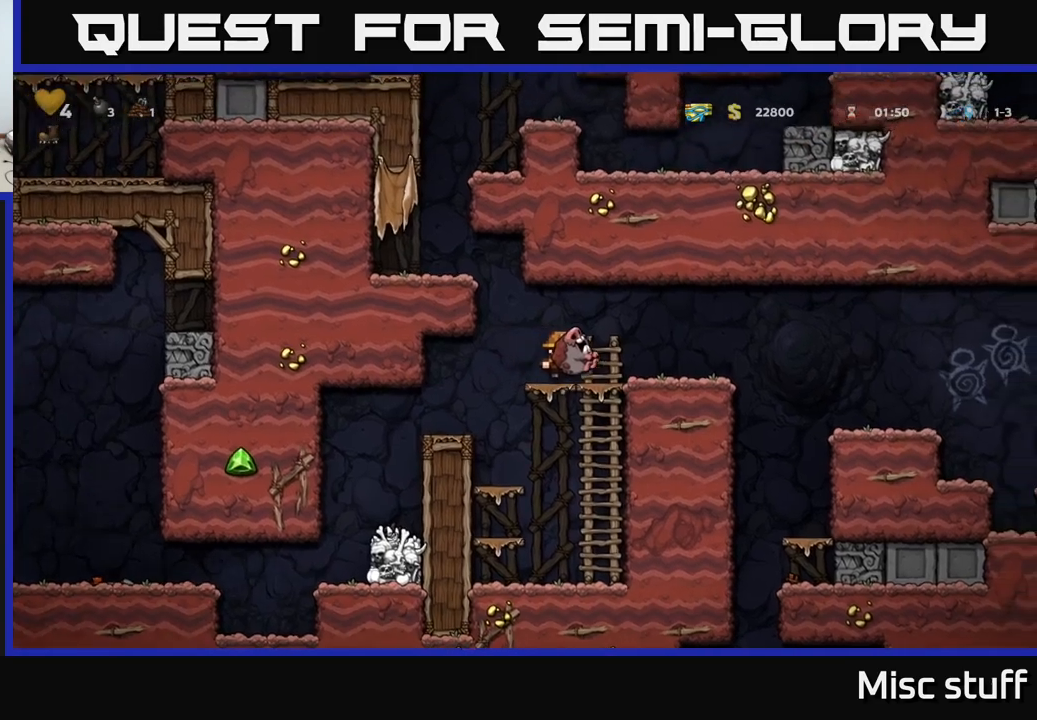
{"buttons": ["A", "DPAD_LEFT"], "left_stick": "center", "events": [[16, "DPAD_LEFT", "down"], [116, "A", "down"], [300, "A", "up"], [416, "A", "down"]]}
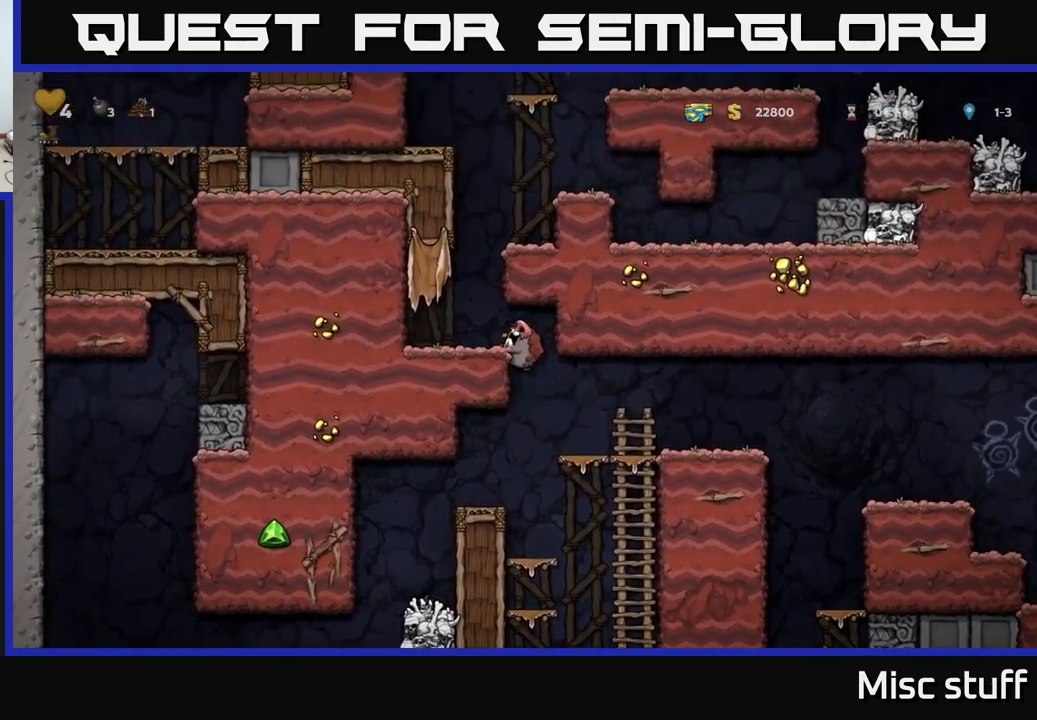
{"buttons": ["DPAD_RIGHT"], "left_stick": "center", "events": [[16, "A", "up"], [150, "DPAD_LEFT", "up"], [250, "DPAD_RIGHT", "down"], [300, "A", "down"], [466, "A", "up"]]}
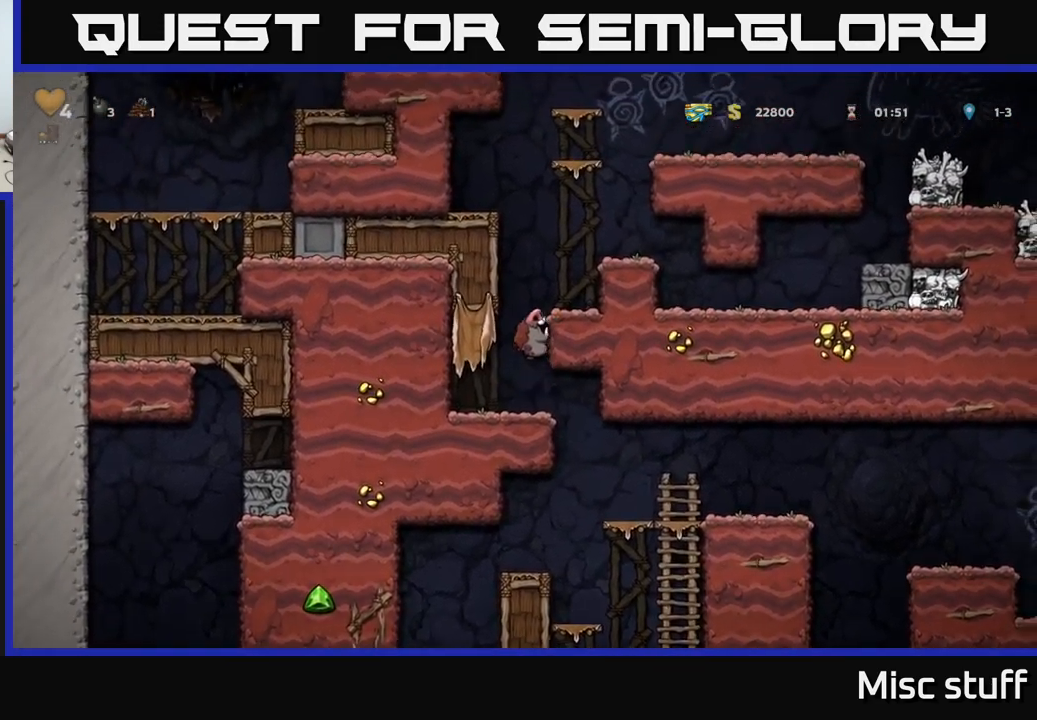
{"buttons": [], "left_stick": "center", "events": [[83, "A", "down"], [150, "A", "up"], [266, "DPAD_RIGHT", "up"], [383, "A", "down"], [500, "A", "up"]]}
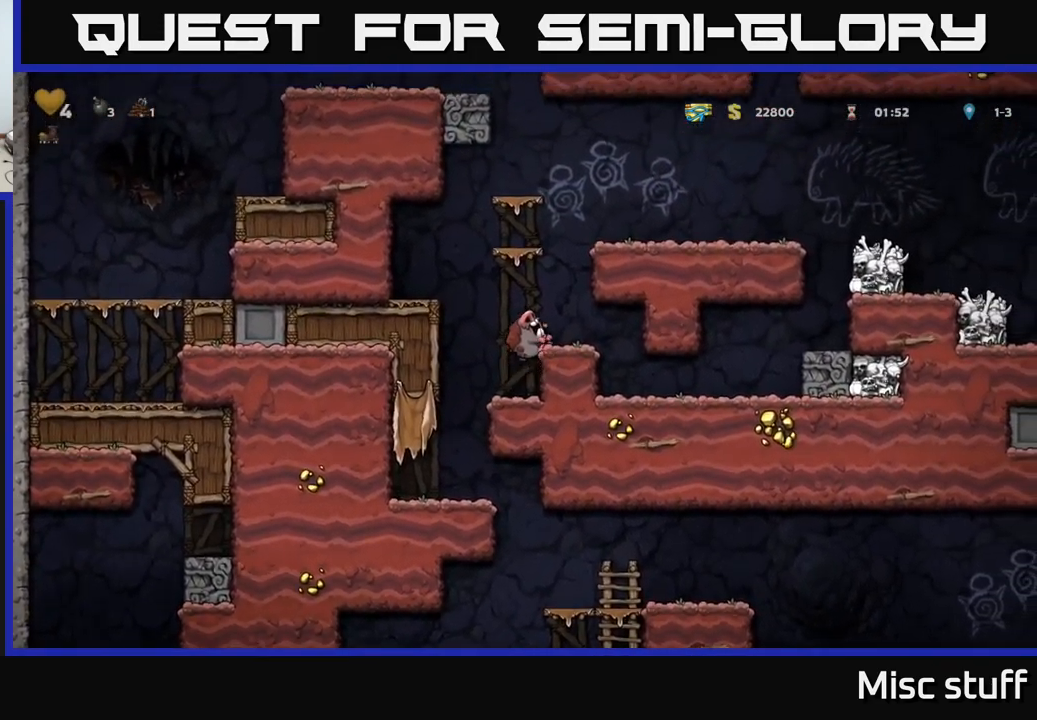
{"buttons": ["A"], "left_stick": "center", "events": [[66, "DPAD_RIGHT", "down"], [166, "DPAD_RIGHT", "up"], [283, "A", "down"]]}
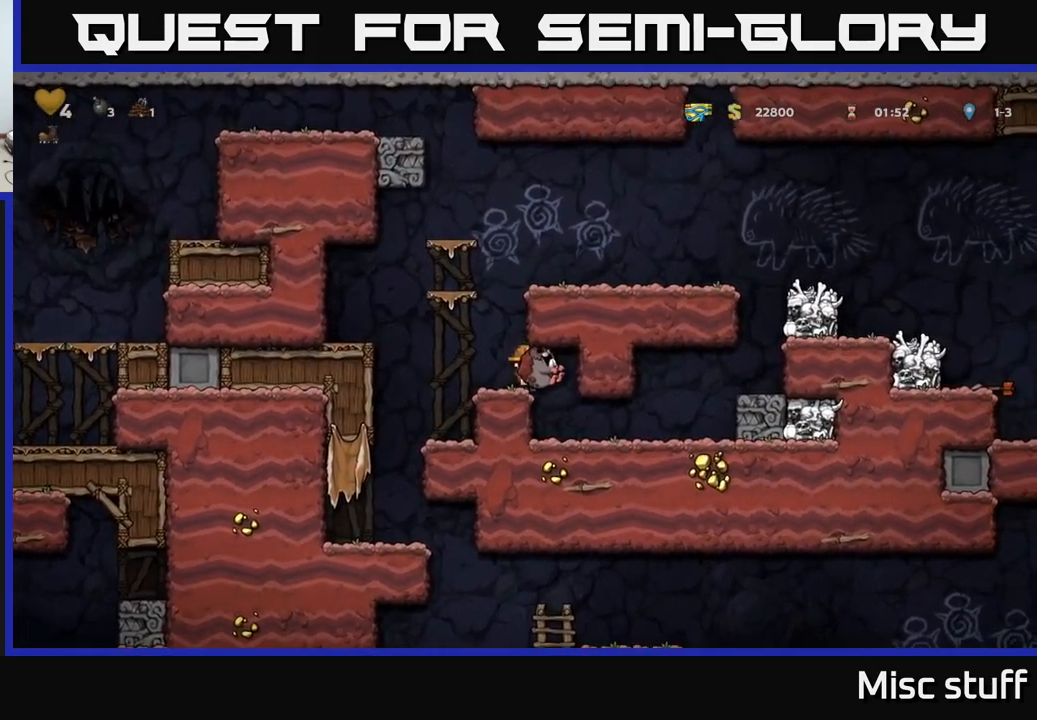
{"buttons": ["A", "DPAD_RIGHT"], "left_stick": "center", "events": [[66, "A", "up"], [66, "DPAD_LEFT", "down"], [150, "DPAD_LEFT", "up"], [183, "A", "down"], [283, "DPAD_RIGHT", "down"], [333, "A", "up"], [500, "A", "down"]]}
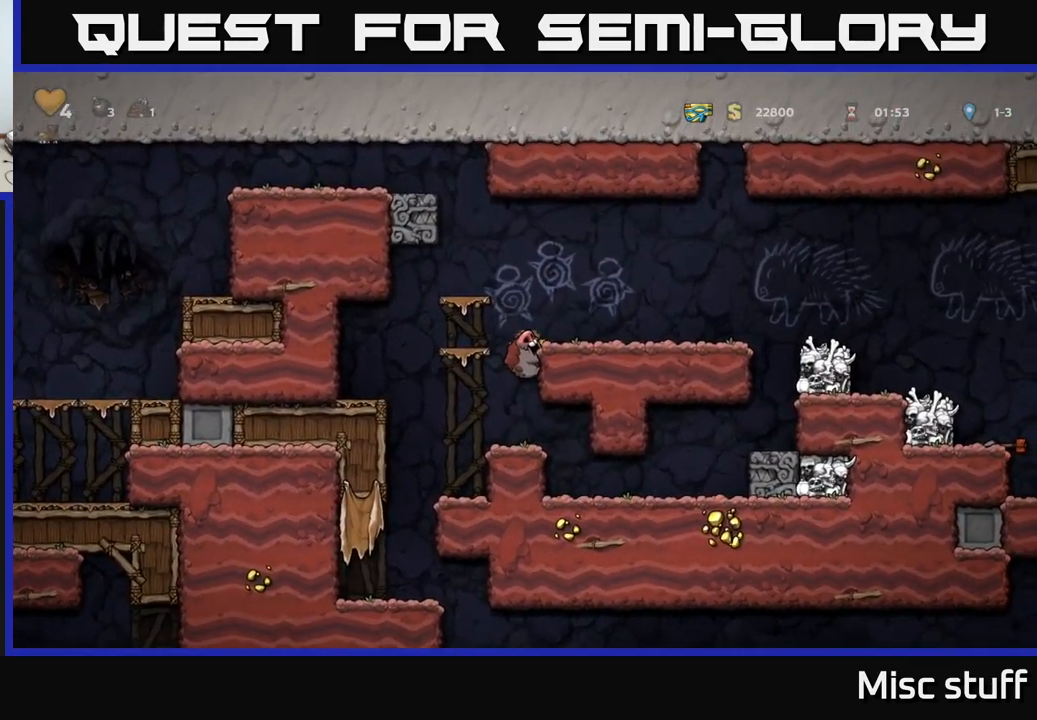
{"buttons": ["A", "DPAD_RIGHT"], "left_stick": "center", "events": [[100, "A", "up"], [500, "A", "down"]]}
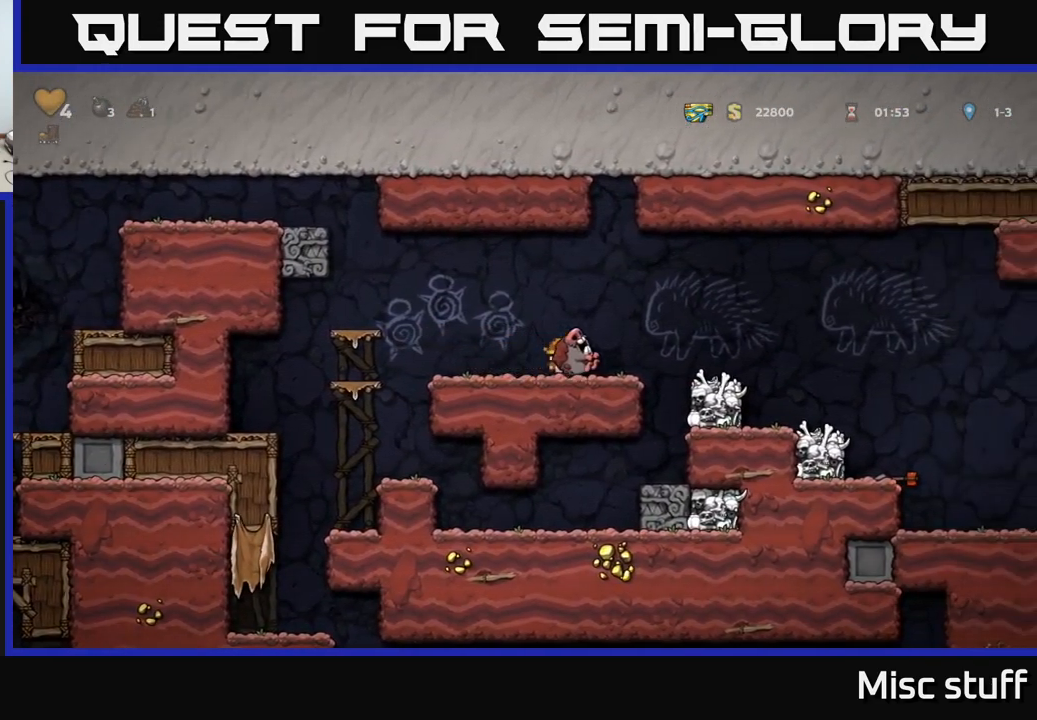
{"buttons": ["DPAD_RIGHT"], "left_stick": "center", "events": [[66, "A", "up"]]}
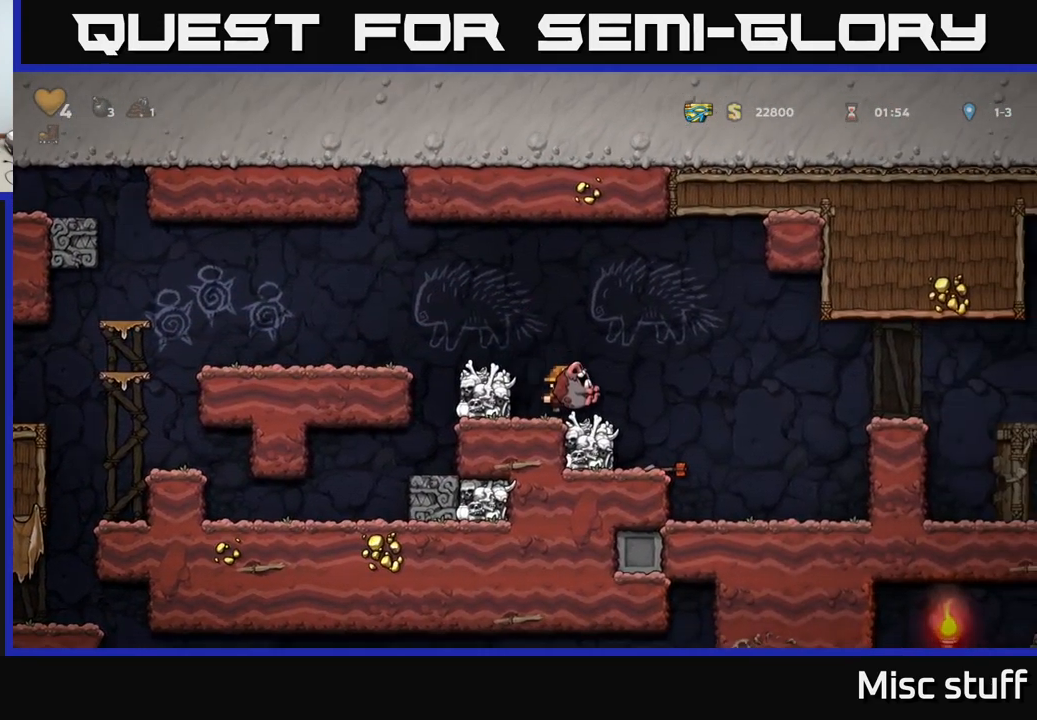
{"buttons": ["DPAD_RIGHT"], "left_stick": "center", "events": [[116, "A", "down"], [383, "A", "up"]]}
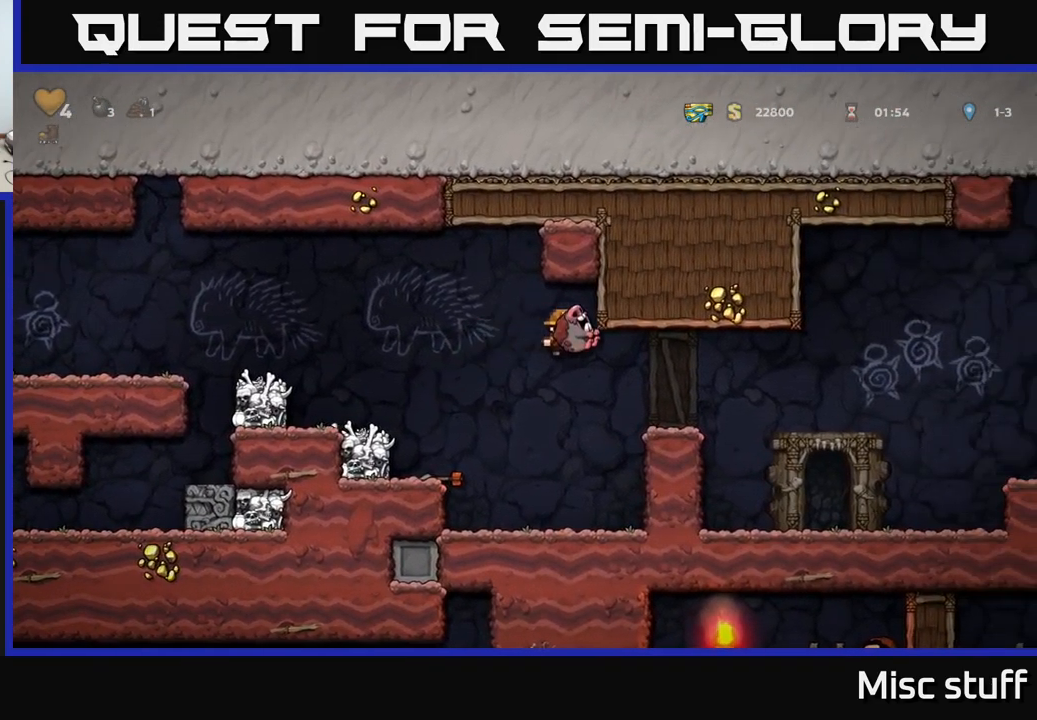
{"buttons": ["DPAD_RIGHT"], "left_stick": "center", "events": [[283, "A", "down"], [383, "A", "up"]]}
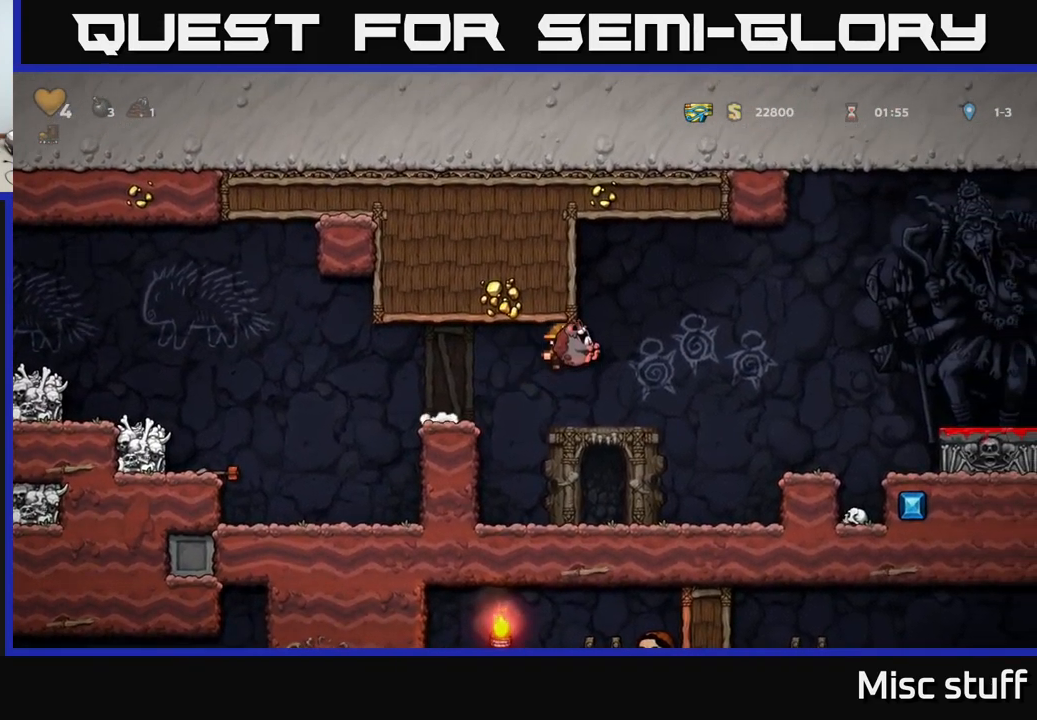
{"buttons": ["A", "DPAD_RIGHT"], "left_stick": "center", "events": [[100, "DPAD_RIGHT", "up"], [383, "DPAD_RIGHT", "down"], [467, "A", "down"]]}
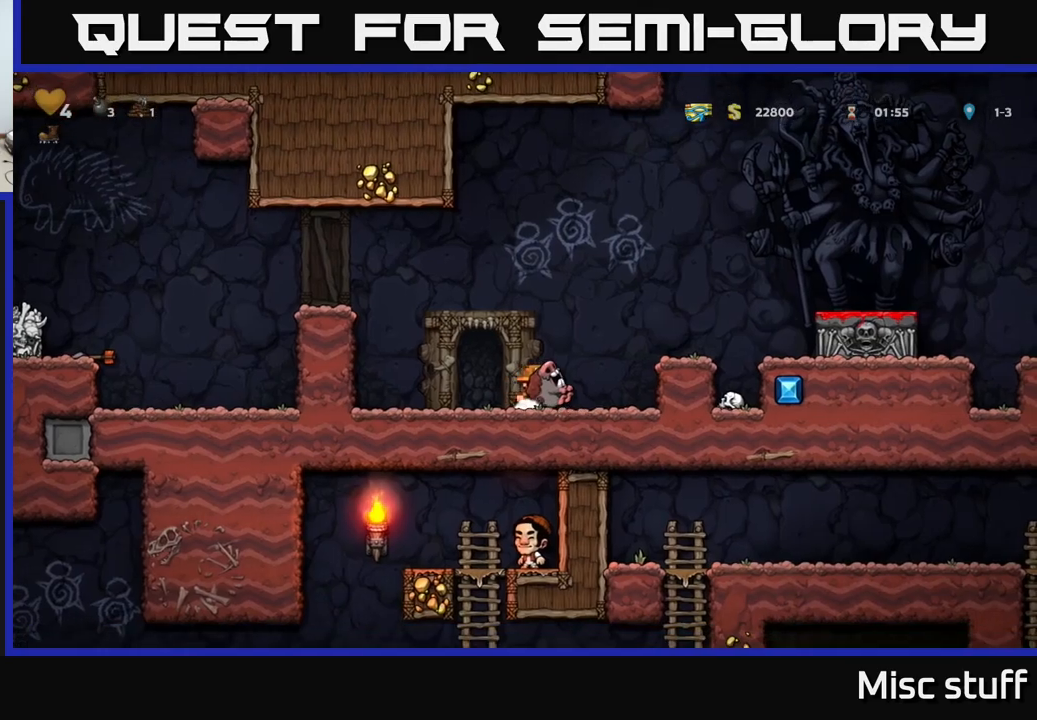
{"buttons": ["A", "DPAD_RIGHT"], "left_stick": "center", "events": [[83, "A", "up"], [200, "DPAD_RIGHT", "up"], [300, "DPAD_RIGHT", "down"], [317, "A", "down"]]}
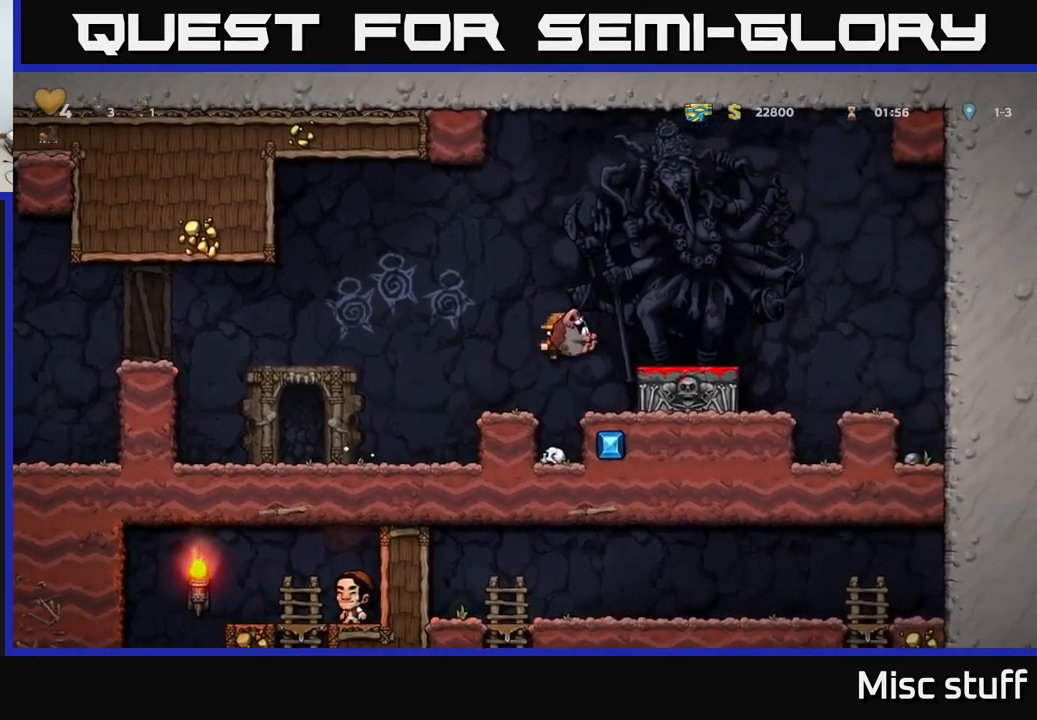
{"buttons": ["DPAD_LEFT"], "left_stick": "center", "events": [[33, "A", "up"], [150, "DPAD_RIGHT", "up"], [167, "DPAD_DOWN", "down"], [333, "X", "down"], [383, "DPAD_DOWN", "up"], [383, "DPAD_LEFT", "down"], [417, "A", "down"], [417, "X", "up"], [483, "A", "up"]]}
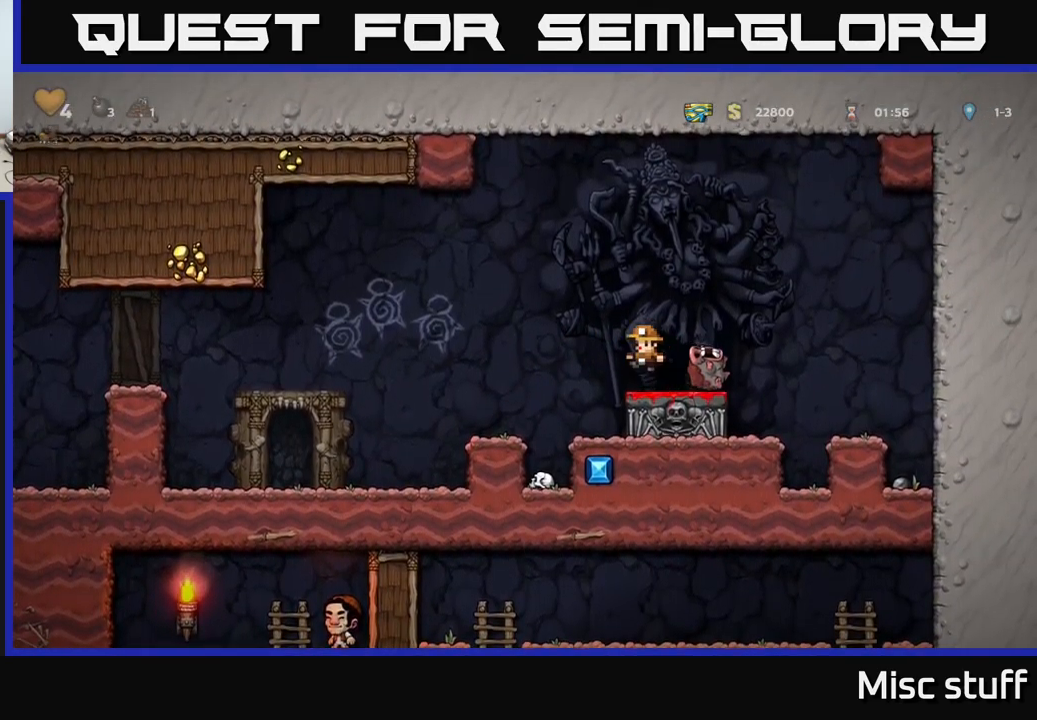
{"buttons": ["DPAD_LEFT"], "left_stick": "center", "events": [[217, "DPAD_LEFT", "up"], [300, "DPAD_LEFT", "down"]]}
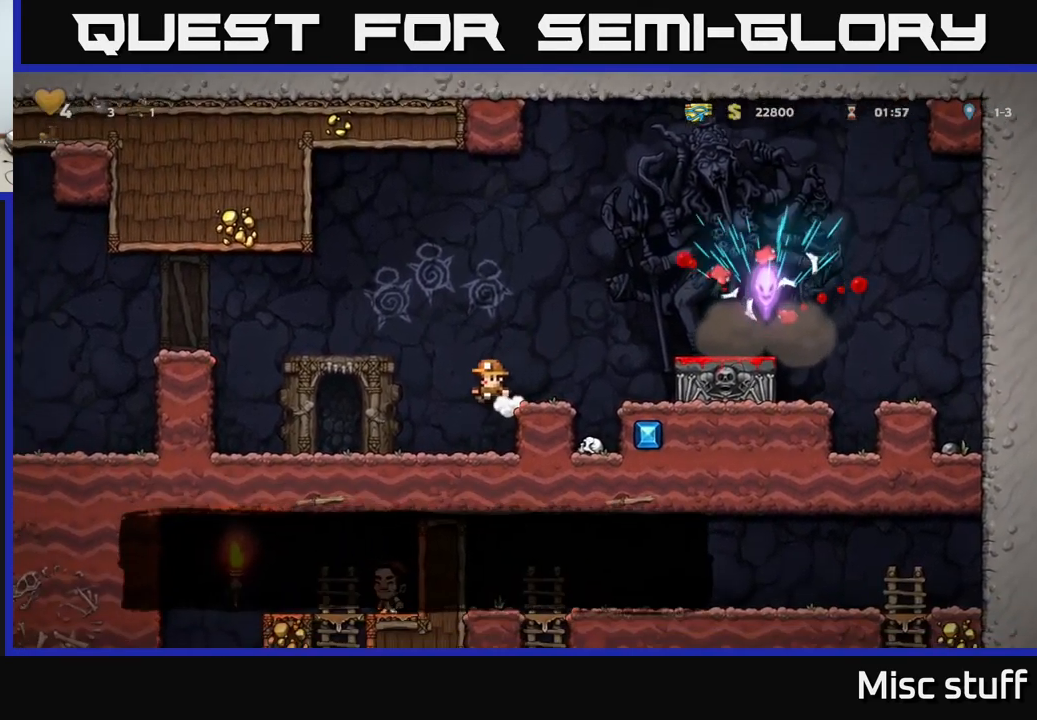
{"buttons": ["A", "DPAD_LEFT"], "left_stick": "center", "events": [[350, "A", "down"]]}
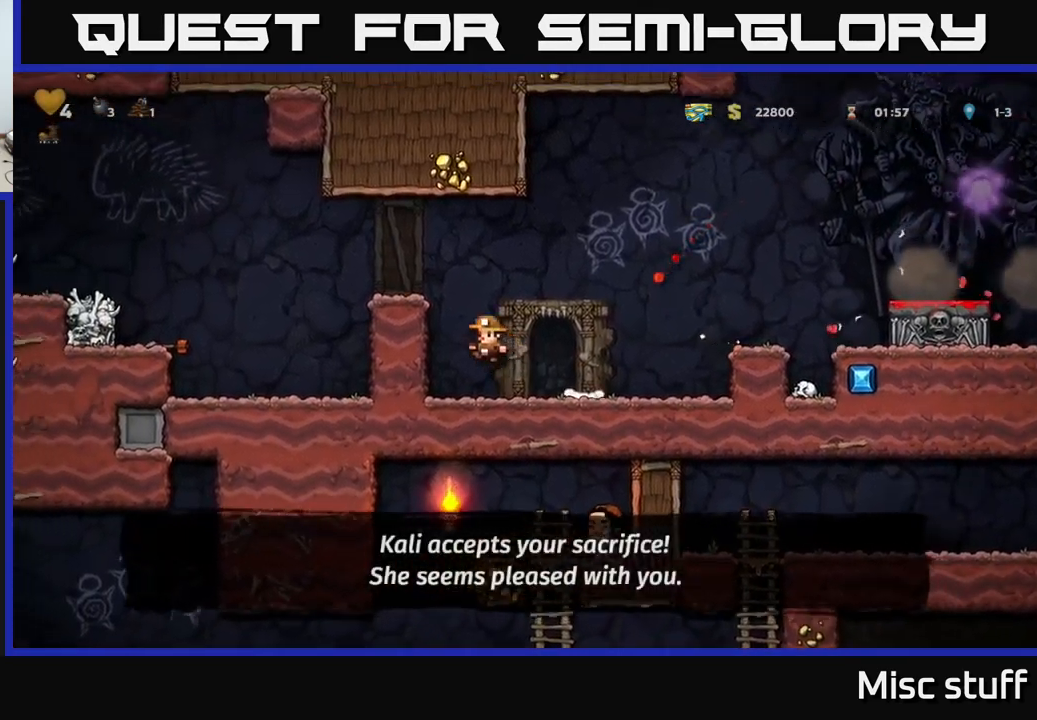
{"buttons": ["DPAD_LEFT"], "left_stick": "center", "events": [[17, "A", "up"], [133, "A", "down"], [233, "A", "up"], [317, "DPAD_LEFT", "up"], [450, "DPAD_LEFT", "down"]]}
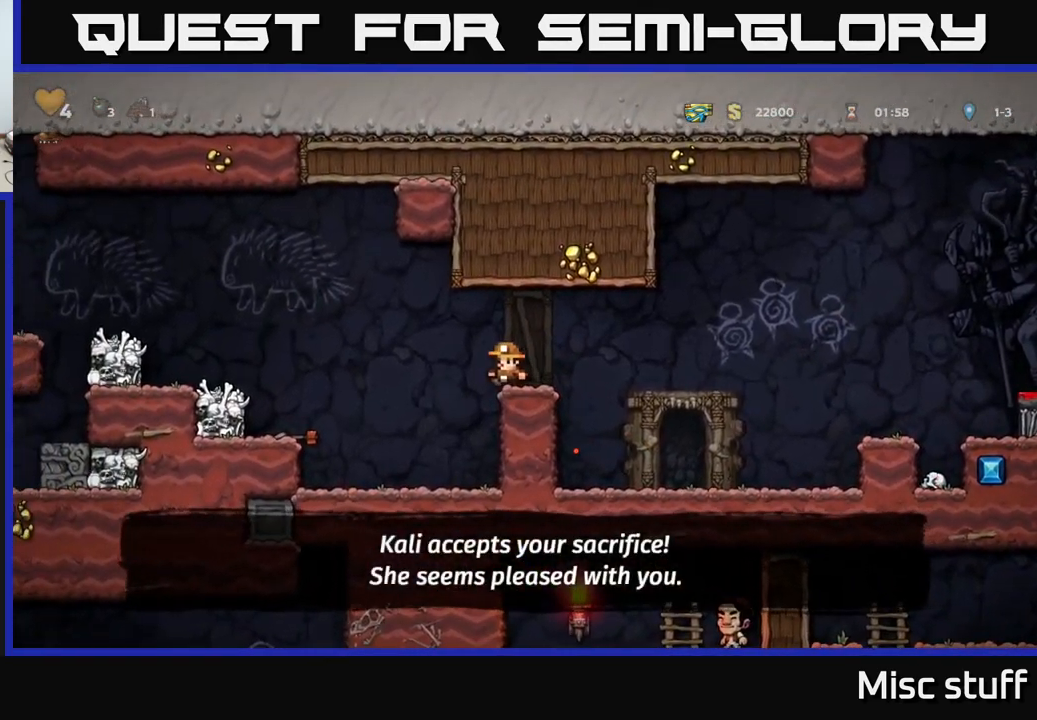
{"buttons": ["DPAD_LEFT"], "left_stick": "center", "events": [[50, "A", "down"], [350, "A", "up"]]}
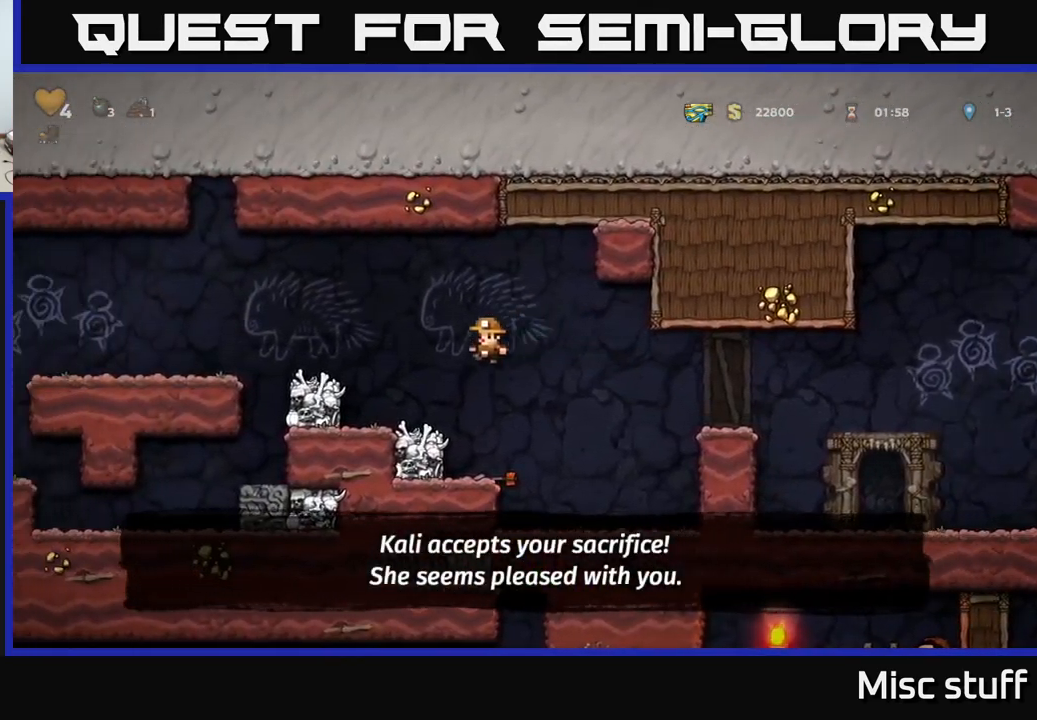
{"buttons": ["DPAD_DOWN"], "left_stick": "center", "events": [[50, "DPAD_LEFT", "up"], [100, "DPAD_RIGHT", "down"], [283, "DPAD_RIGHT", "up"], [450, "DPAD_DOWN", "down"]]}